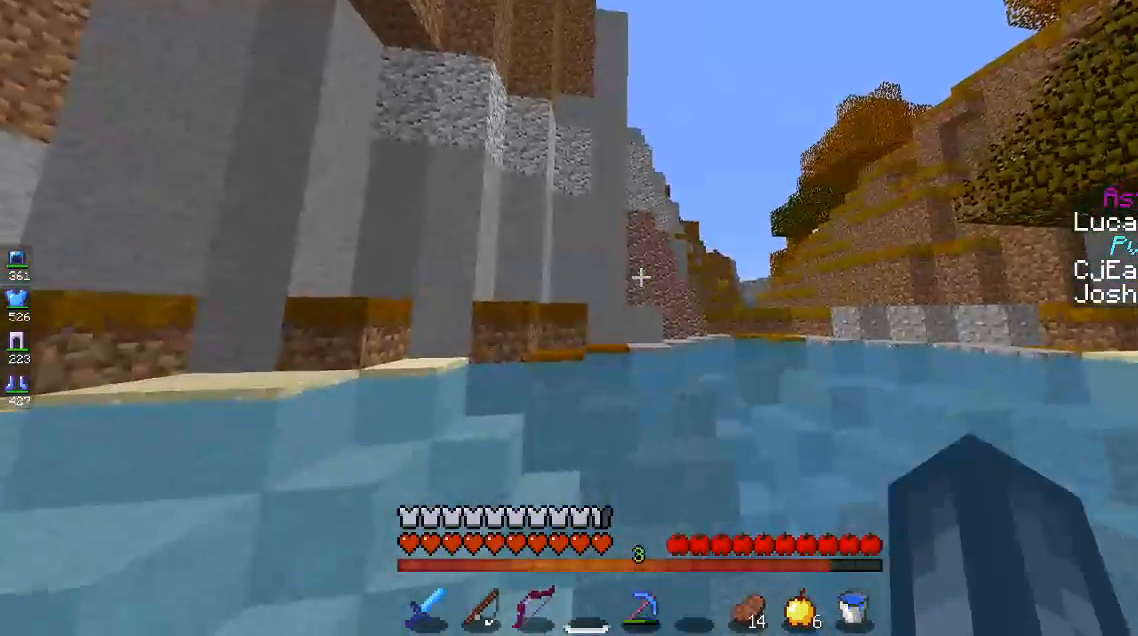
Gameplay with keyboard and mouse; each line is a JSON object with the keys and mouse buttons held at the frame after it. "events" lists presses ("down") and releases ("up") of "a", "d", "s", "space", "w", "mouse_left" and "mouse_right" between this image and that frame as [ms after this image, input, new state], when the widget could be followed in between. "mouse_left", "mouse_right" = the "left", "right" buttons of the "mouse" list. No other keys are recorded. Fast repeated clicks can show as one long hold. Mouse movement is not recorded.
{"keys": ["space", "w"], "mouse": [], "events": [[67, "mouse_left", "down"], [233, "mouse_left", "up"]]}
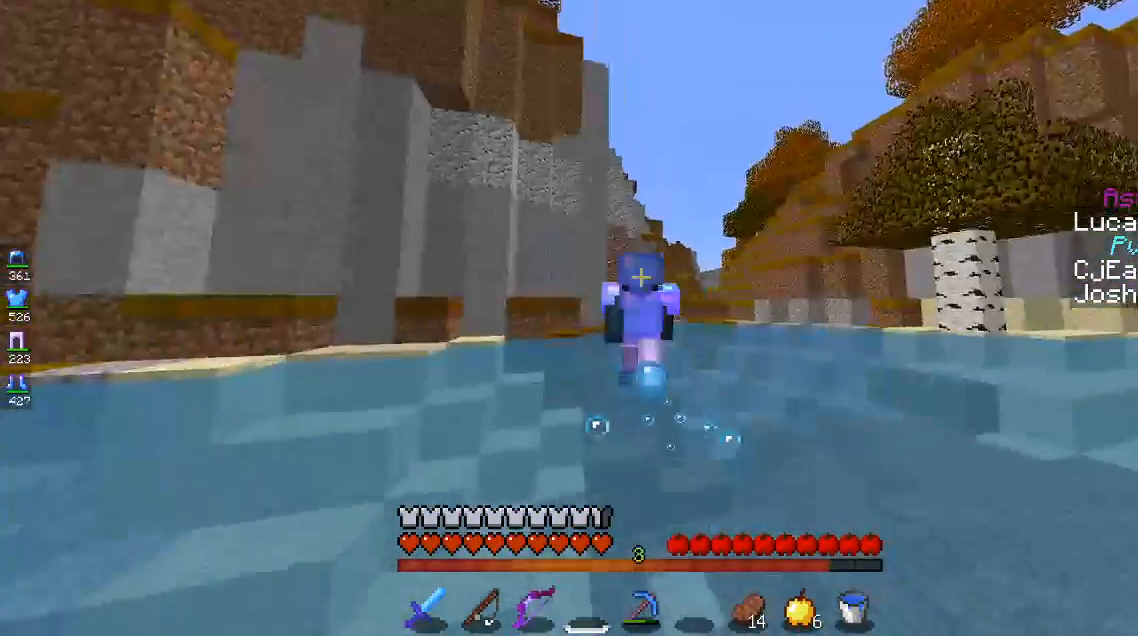
{"keys": ["space", "w"], "mouse": [], "events": []}
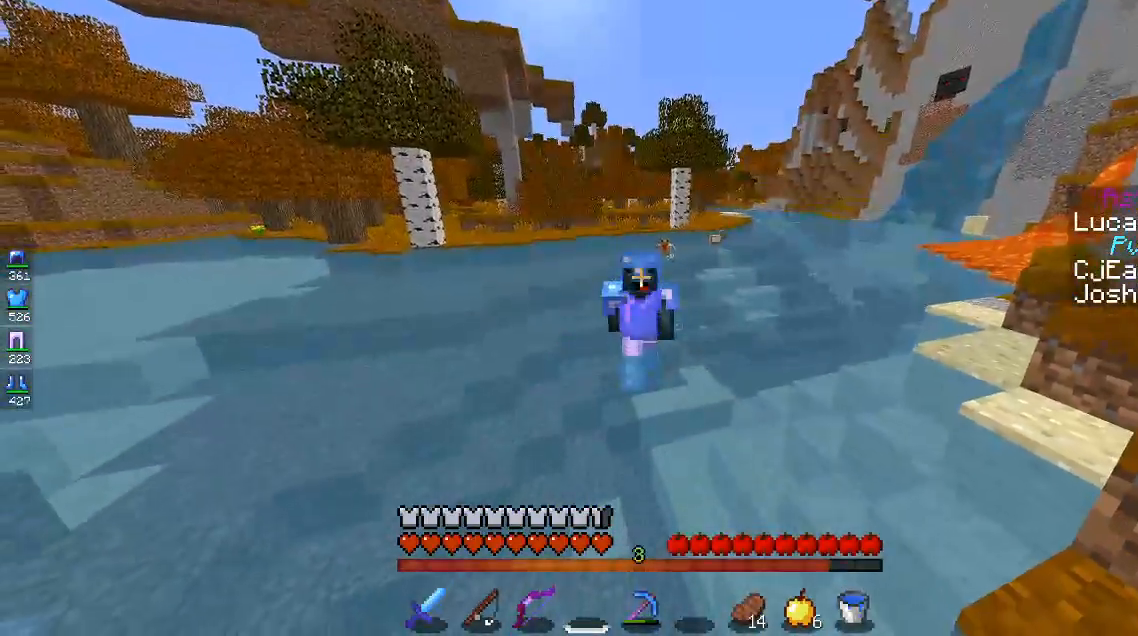
{"keys": ["space", "w"], "mouse": [], "events": []}
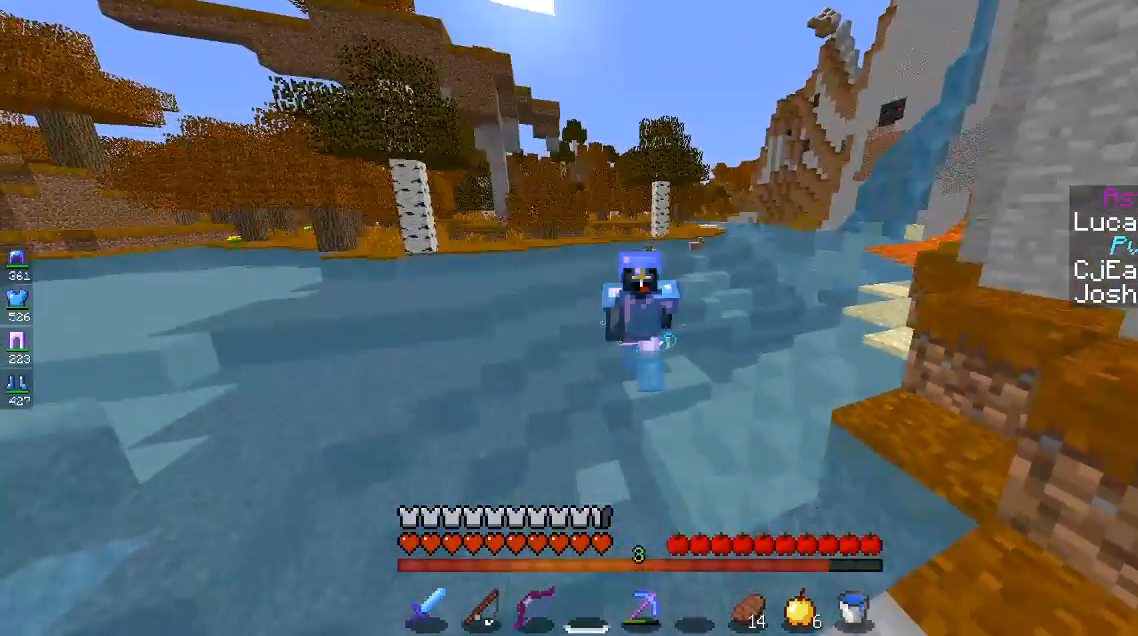
{"keys": ["space", "w"], "mouse": [], "events": []}
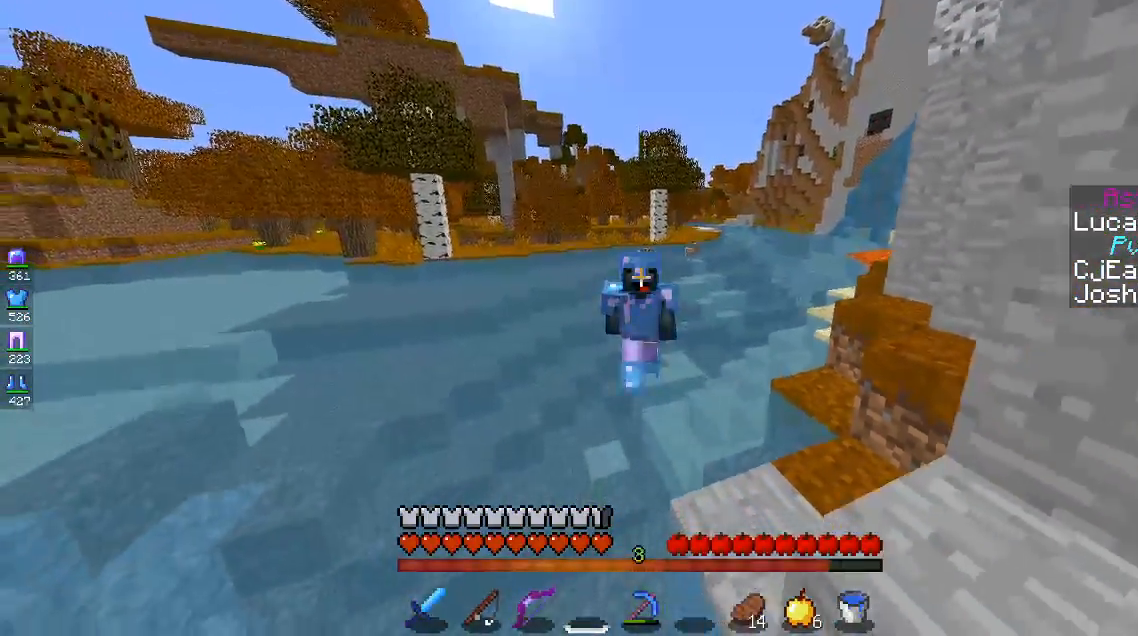
{"keys": ["space", "w"], "mouse": [], "events": []}
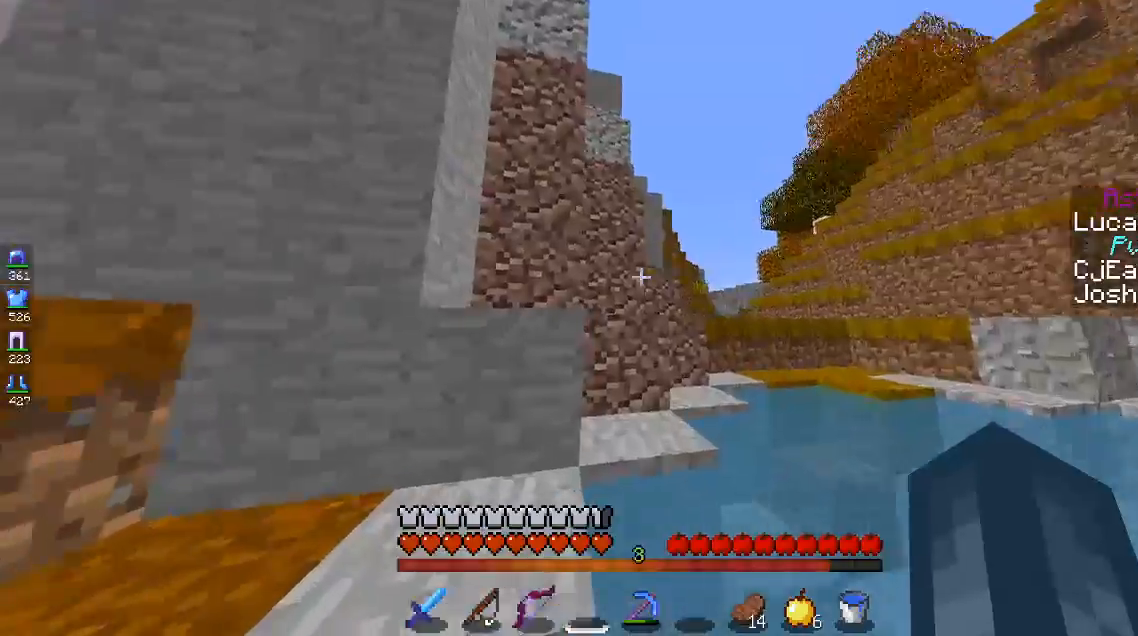
{"keys": ["space", "w"], "mouse": [], "events": [[150, "space", "up"], [217, "space", "down"]]}
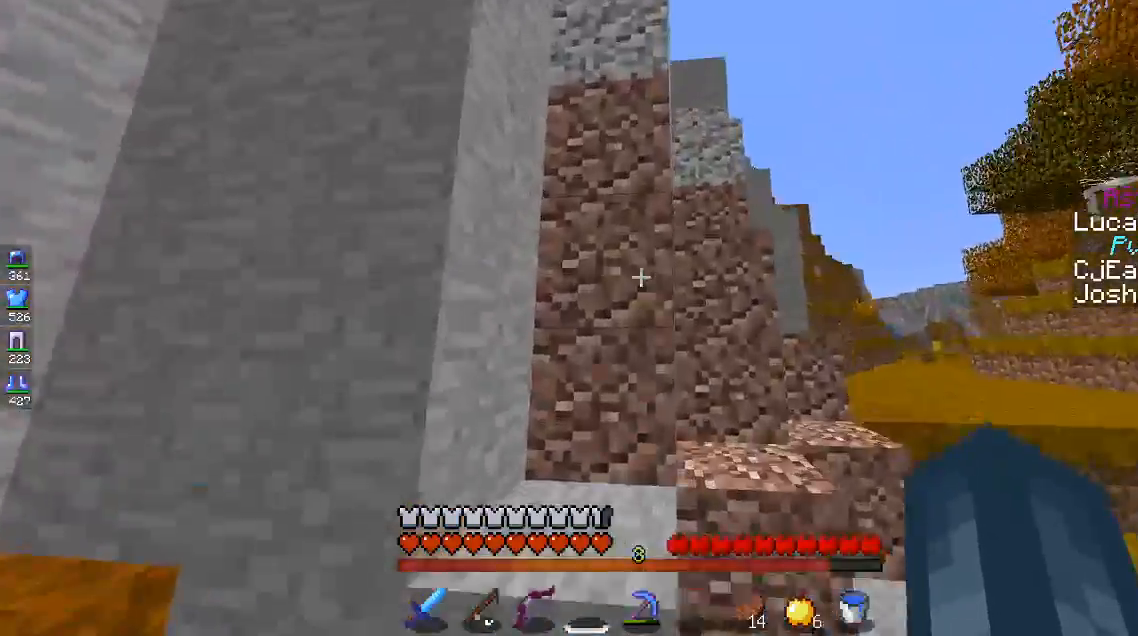
{"keys": ["w"], "mouse": [], "events": [[200, "space", "up"]]}
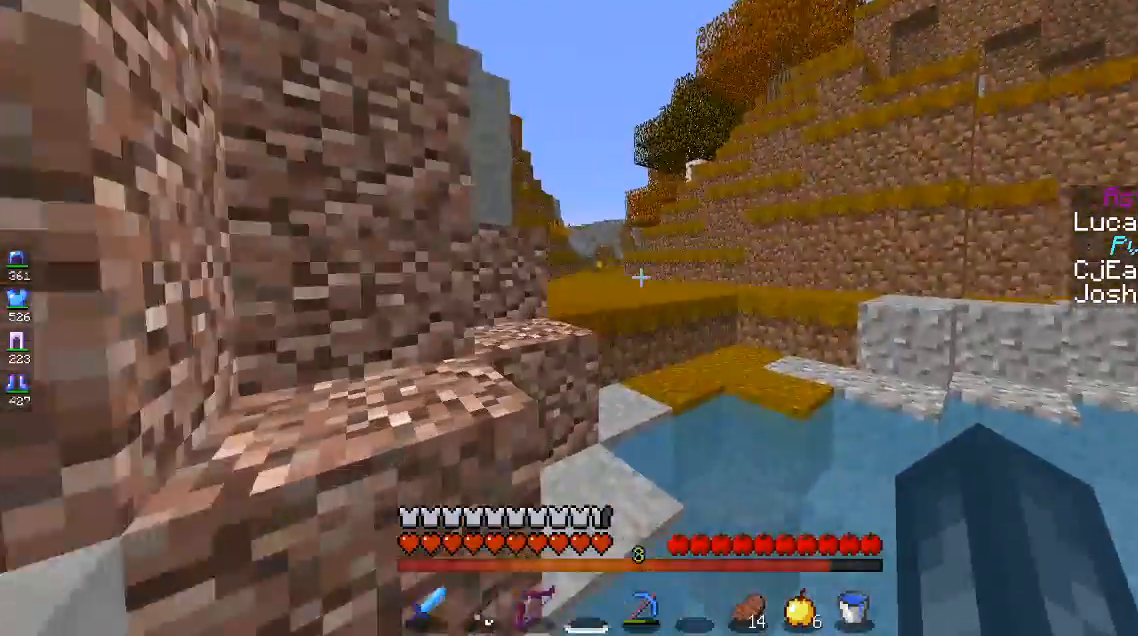
{"keys": ["space", "w"], "mouse": [], "events": [[267, "space", "down"]]}
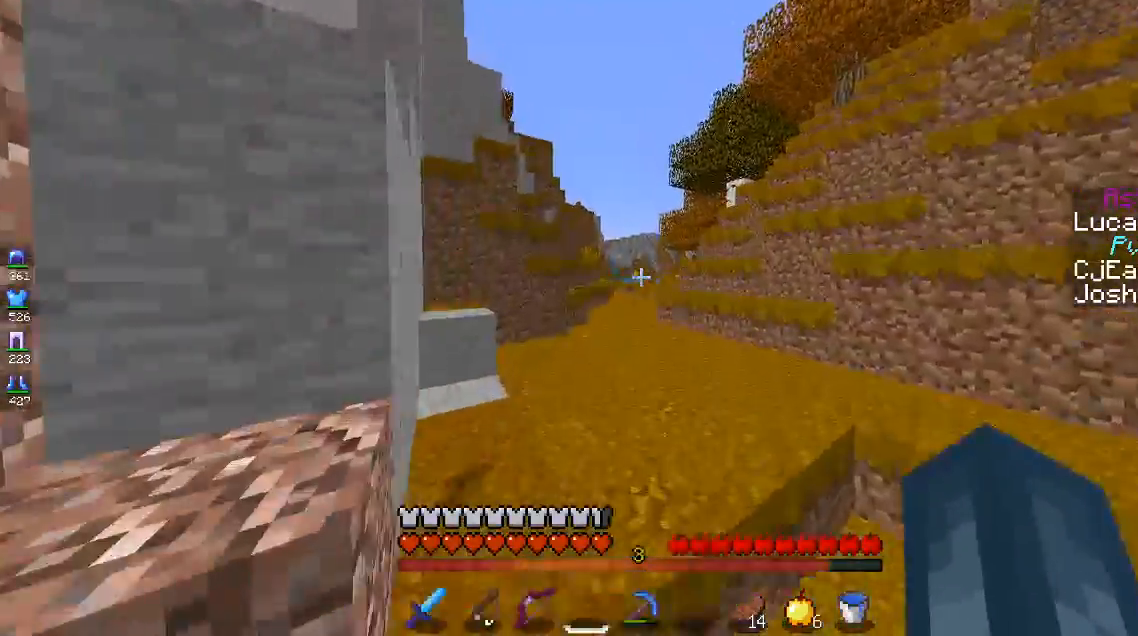
{"keys": ["space", "w"], "mouse": [], "events": []}
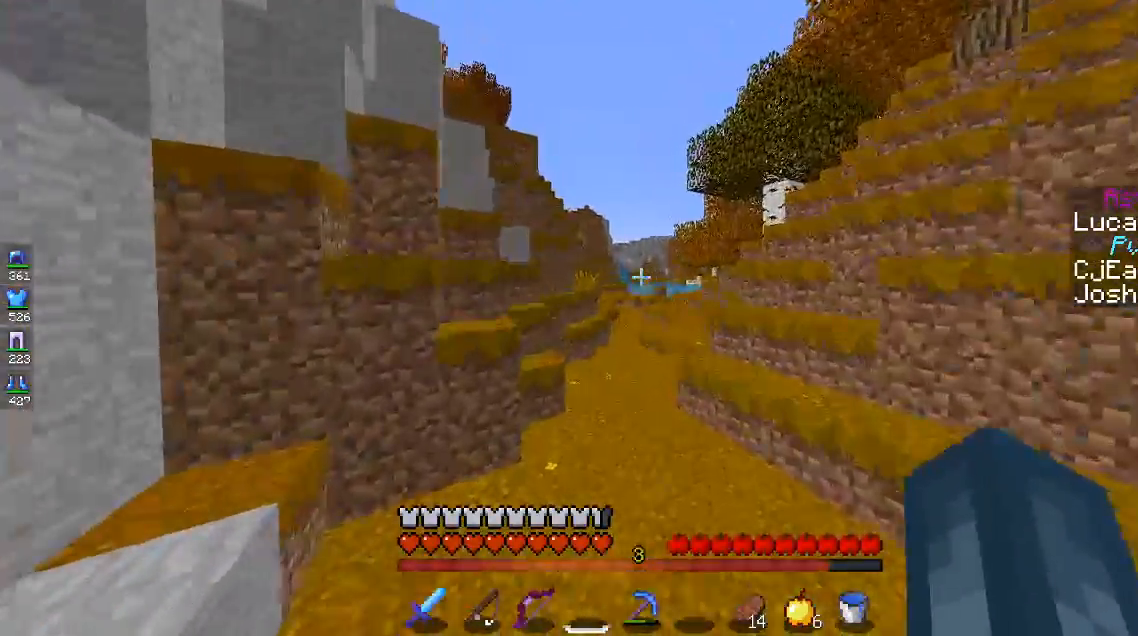
{"keys": ["space", "w"], "mouse": [], "events": []}
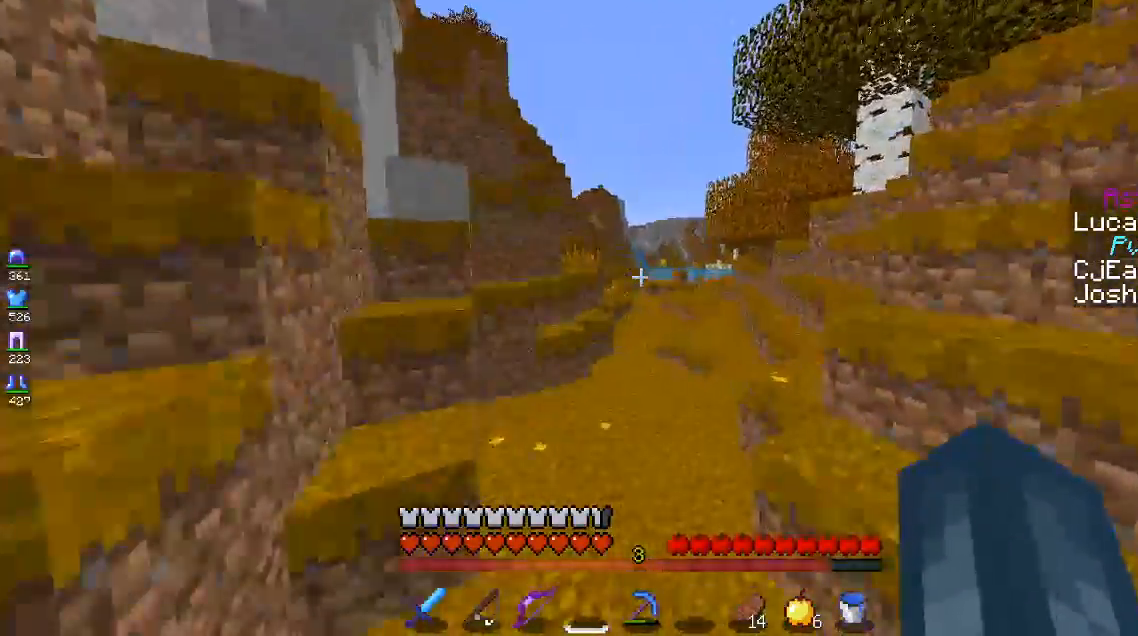
{"keys": ["space", "w"], "mouse": [], "events": []}
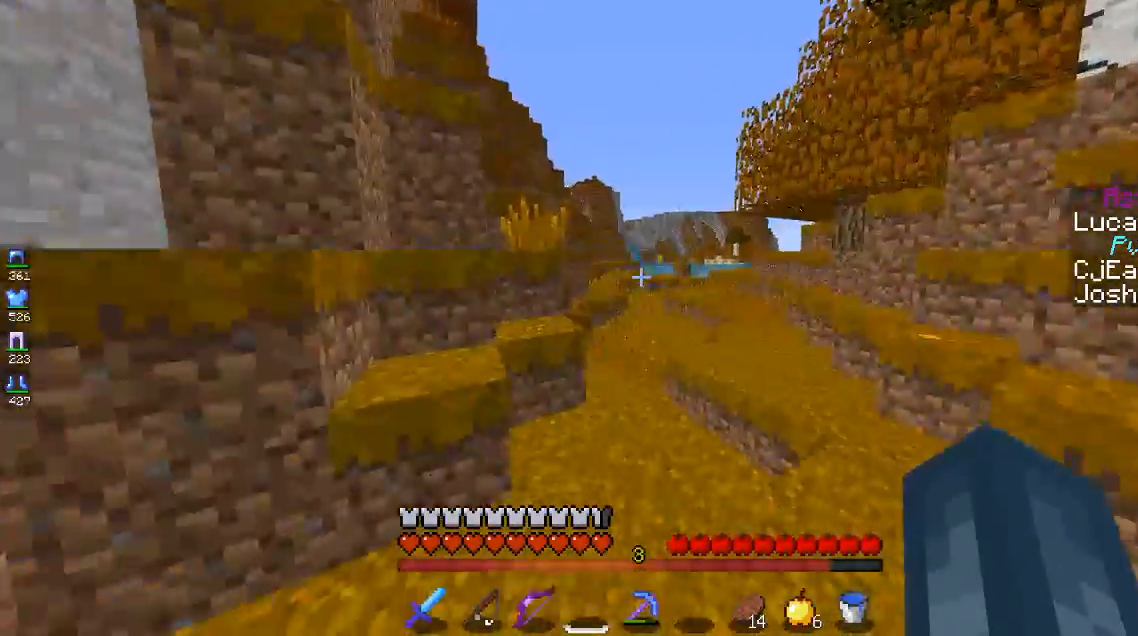
{"keys": ["space", "w"], "mouse": [], "events": []}
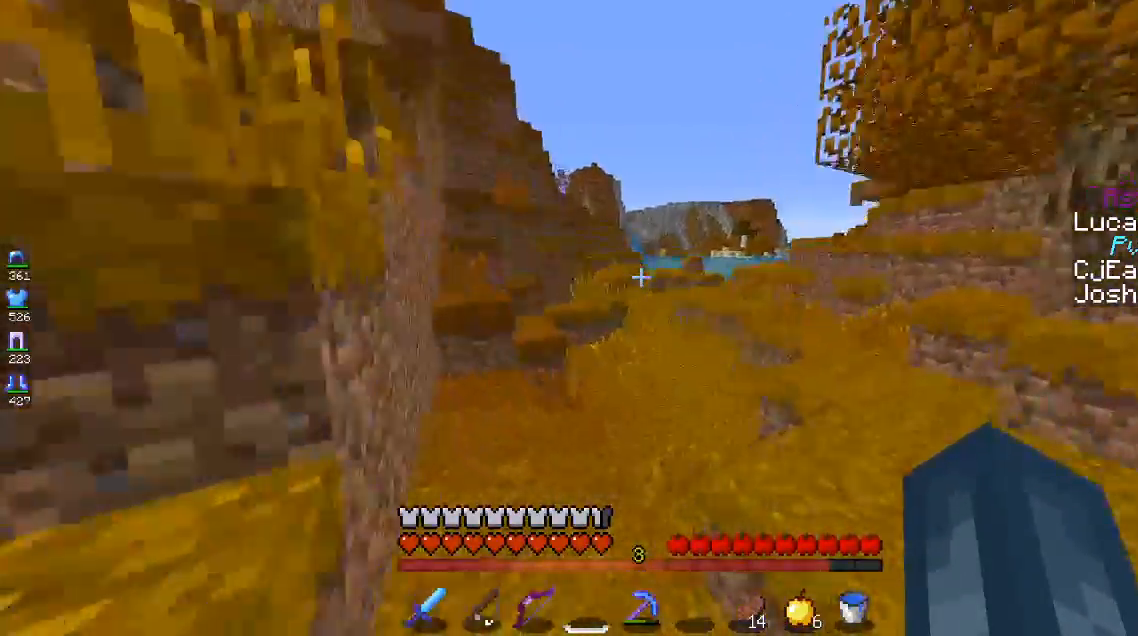
{"keys": ["s"], "mouse": [], "events": [[167, "space", "up"], [233, "w", "up"], [283, "s", "down"]]}
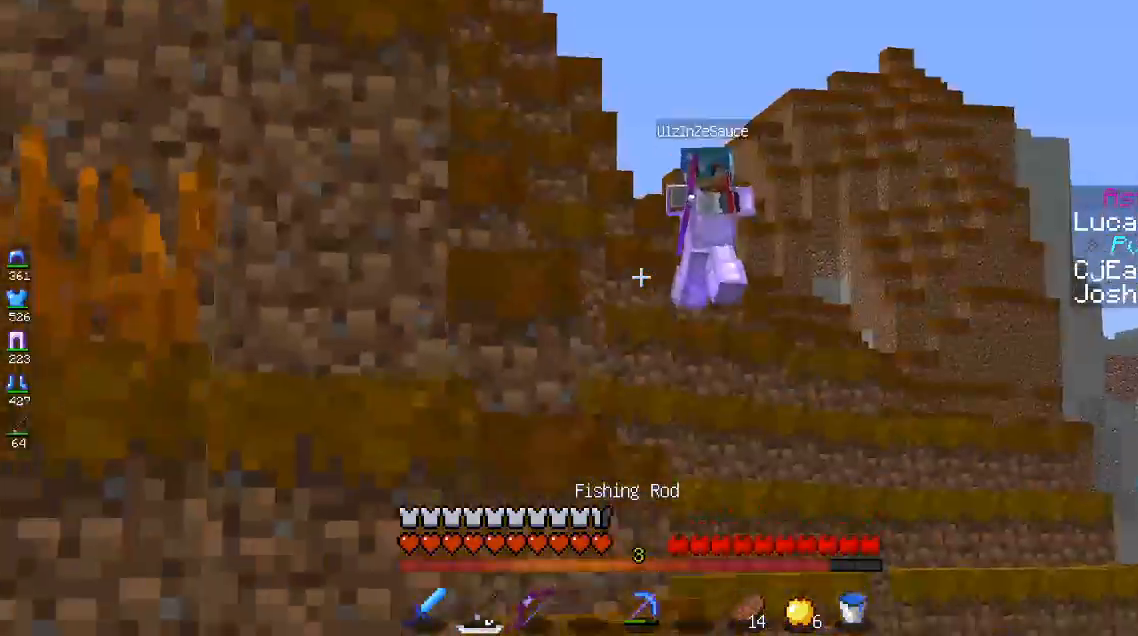
{"keys": ["a", "w"], "mouse": [], "events": [[417, "s", "up"], [417, "w", "down"], [483, "a", "down"]]}
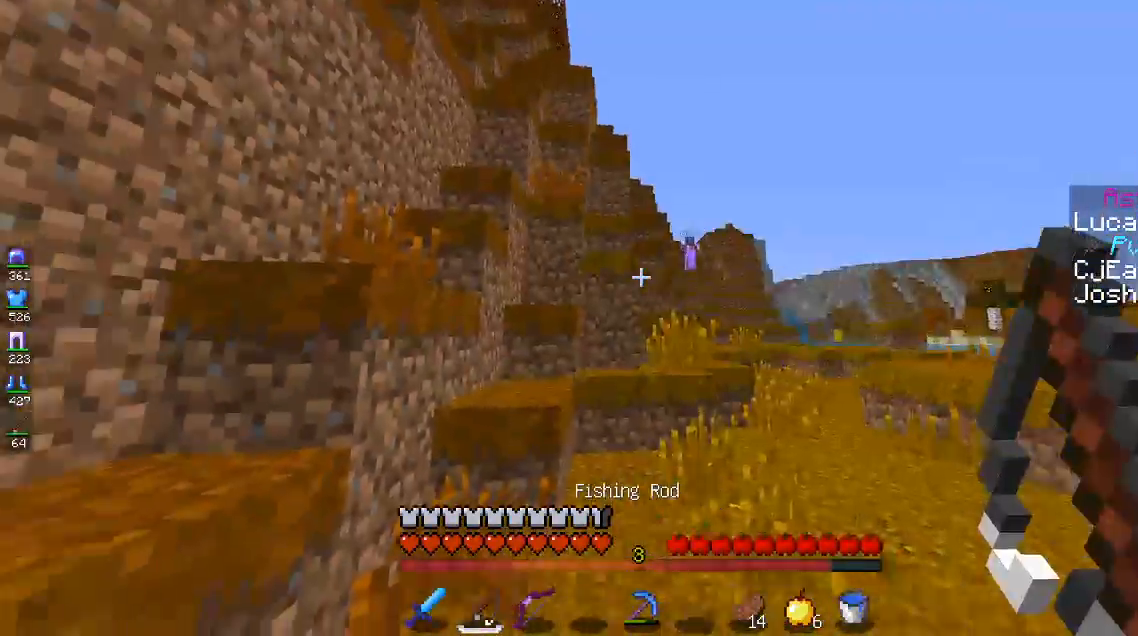
{"keys": ["a"], "mouse": [], "events": [[200, "space", "down"], [433, "w", "up"], [467, "space", "up"]]}
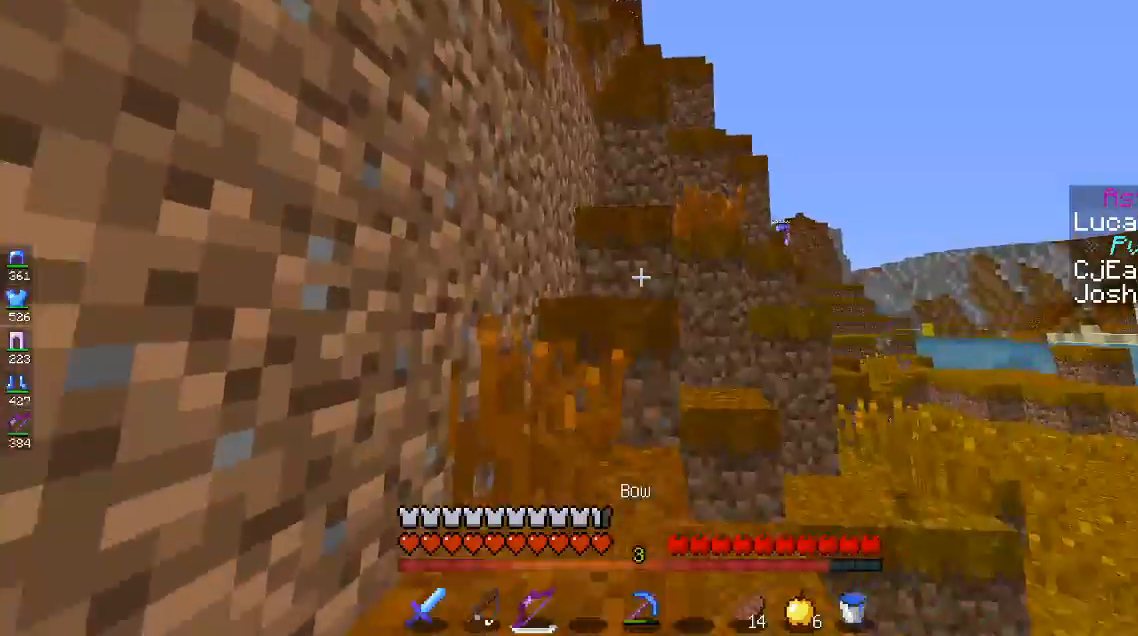
{"keys": ["a"], "mouse": [], "events": []}
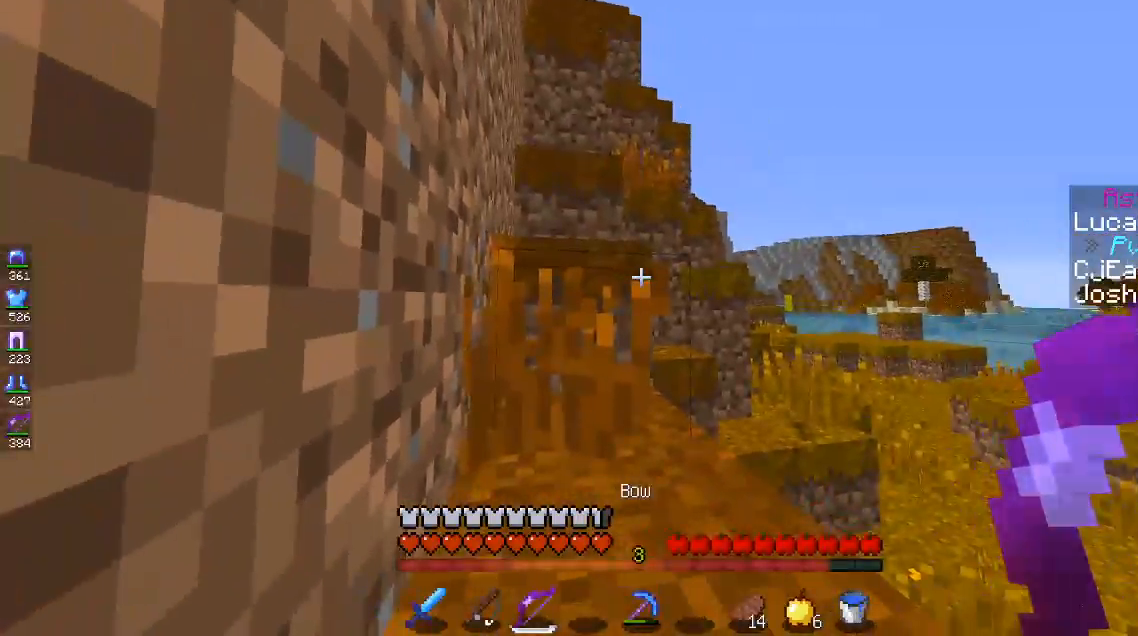
{"keys": ["s", "space"], "mouse": [], "events": [[50, "s", "down"], [167, "space", "down"], [233, "a", "up"]]}
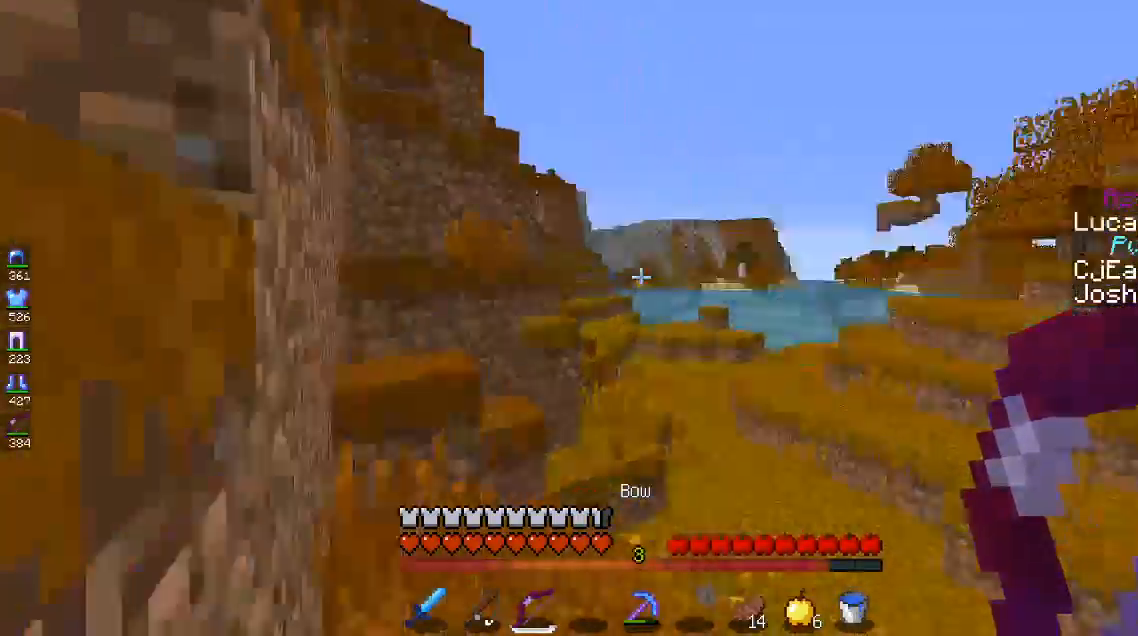
{"keys": ["w"], "mouse": [], "events": [[67, "space", "up"], [83, "w", "down"], [100, "s", "up"]]}
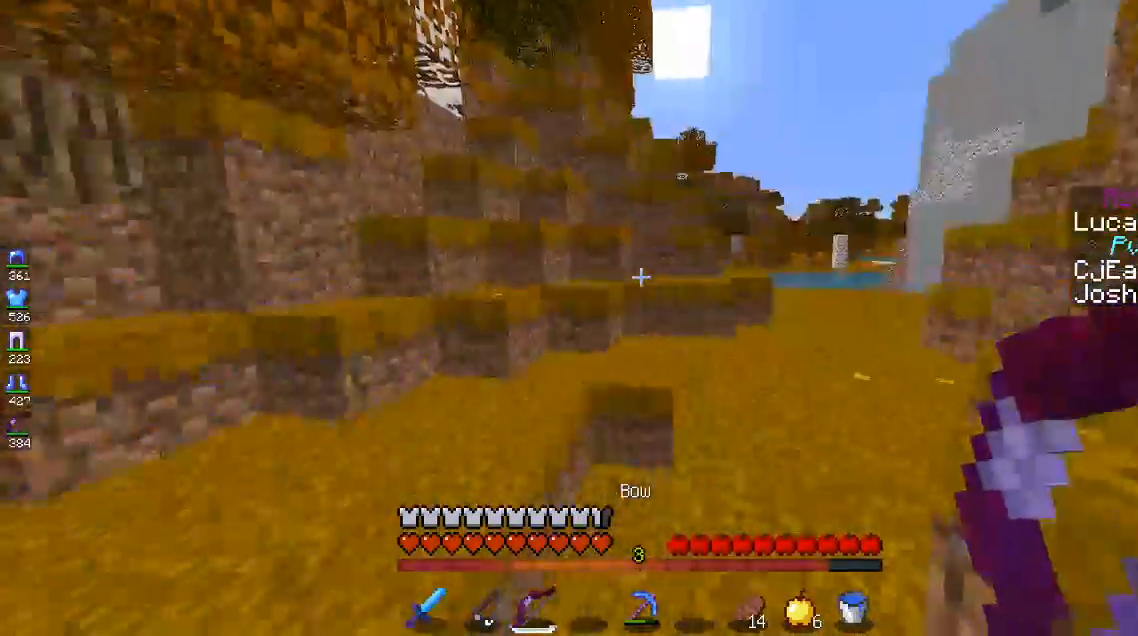
{"keys": ["d", "space", "w"], "mouse": [], "events": [[100, "space", "down"], [117, "mouse_left", "down"], [267, "mouse_left", "up"], [317, "d", "down"]]}
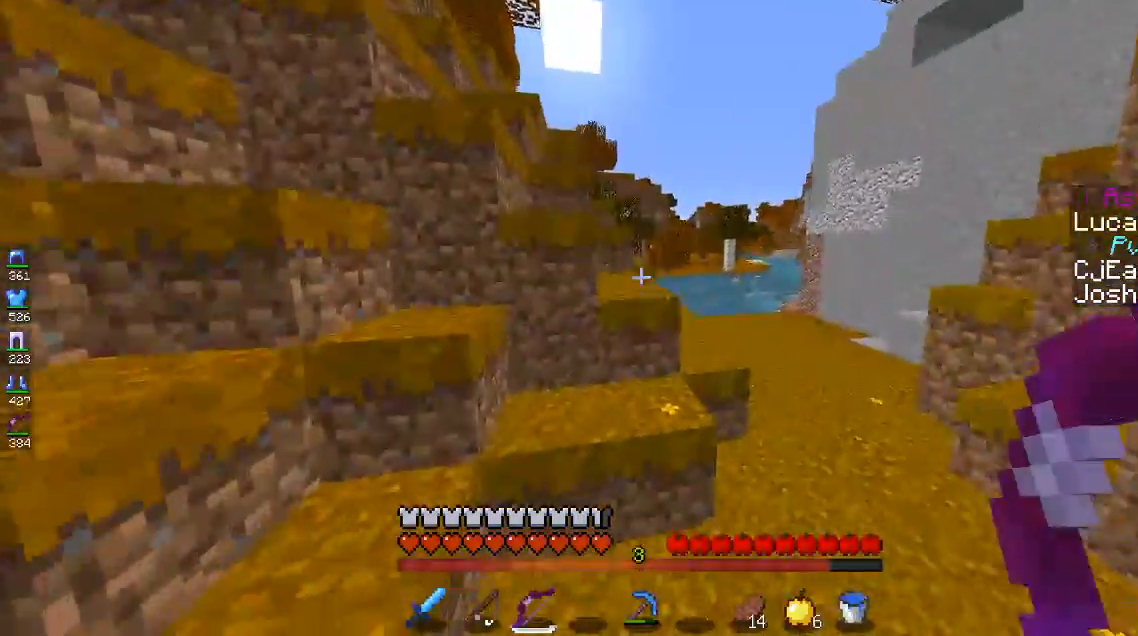
{"keys": ["d", "w"], "mouse": [], "events": [[167, "space", "up"]]}
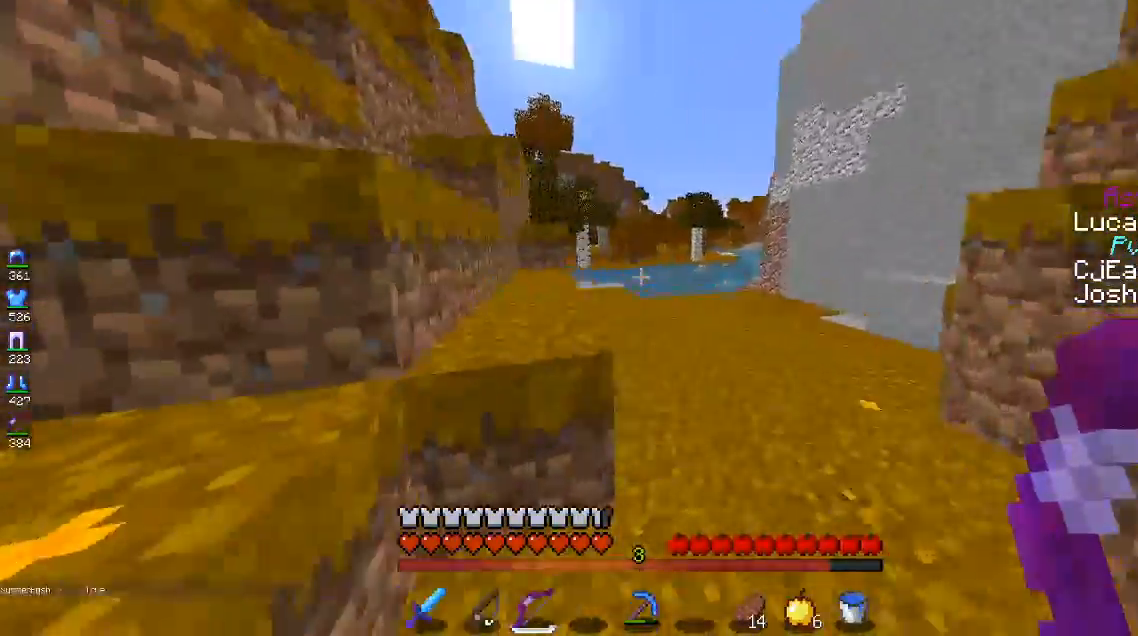
{"keys": ["d", "s", "space"], "mouse": [], "events": [[167, "space", "down"], [417, "w", "up"], [500, "s", "down"]]}
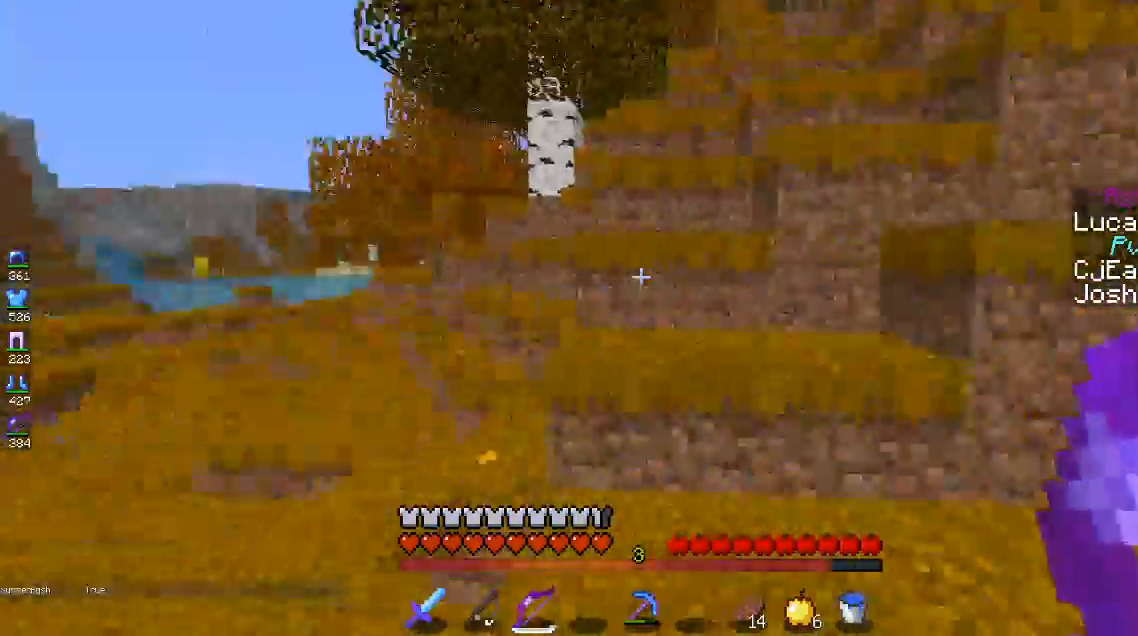
{"keys": ["s"], "mouse": [], "events": [[17, "space", "up"], [183, "d", "up"]]}
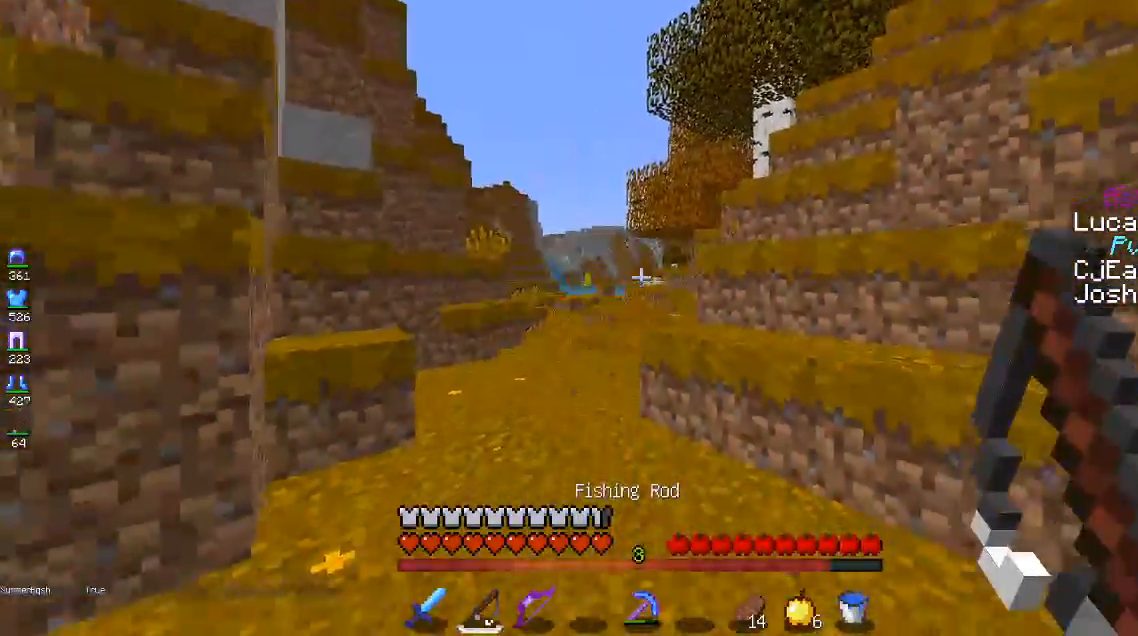
{"keys": ["d", "space", "w"], "mouse": [], "events": [[67, "d", "down"], [133, "s", "up"], [183, "w", "down"], [433, "space", "down"]]}
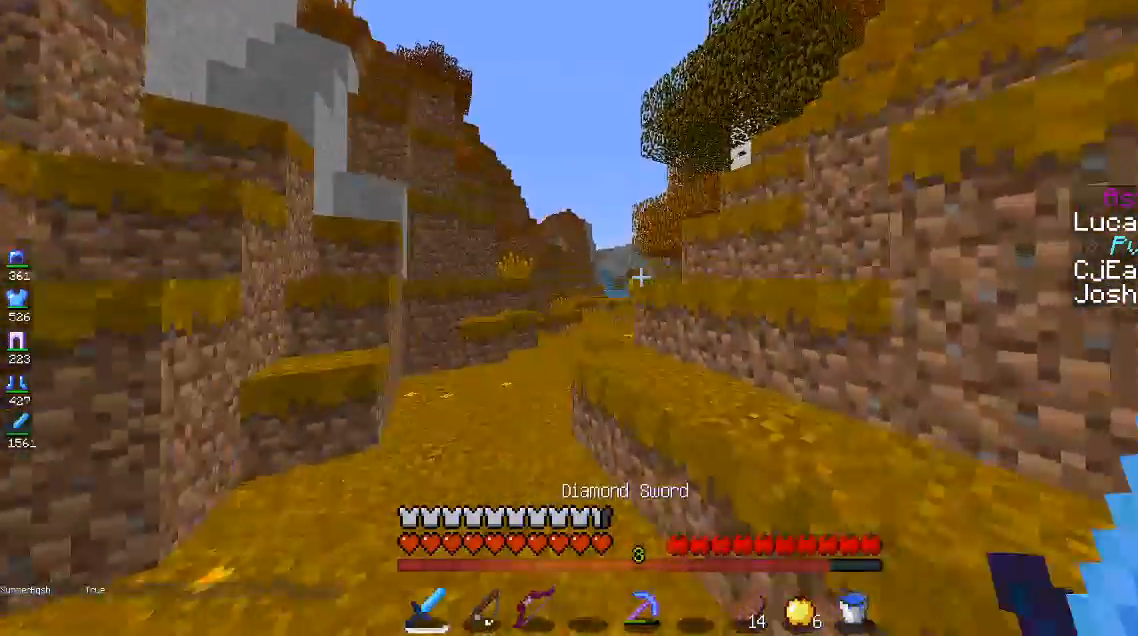
{"keys": ["d", "w"], "mouse": [], "events": [[200, "space", "up"], [217, "w", "up"], [317, "w", "down"], [383, "d", "up"], [467, "d", "down"]]}
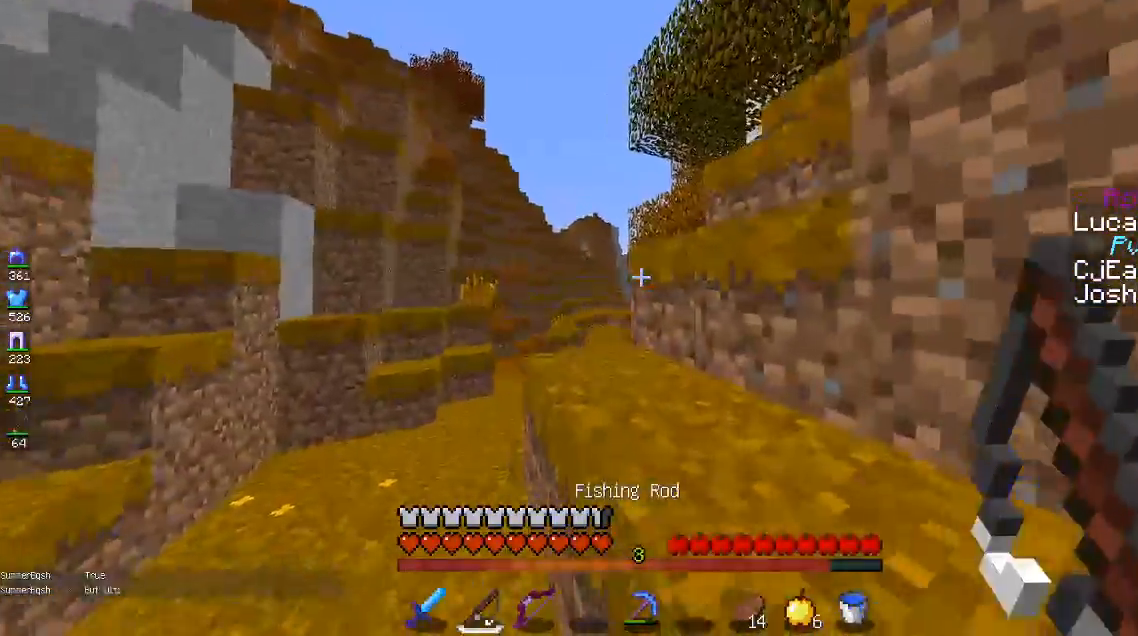
{"keys": ["w"], "mouse": [], "events": [[67, "space", "down"], [67, "w", "up"], [283, "w", "down"], [333, "space", "up"], [400, "d", "up"]]}
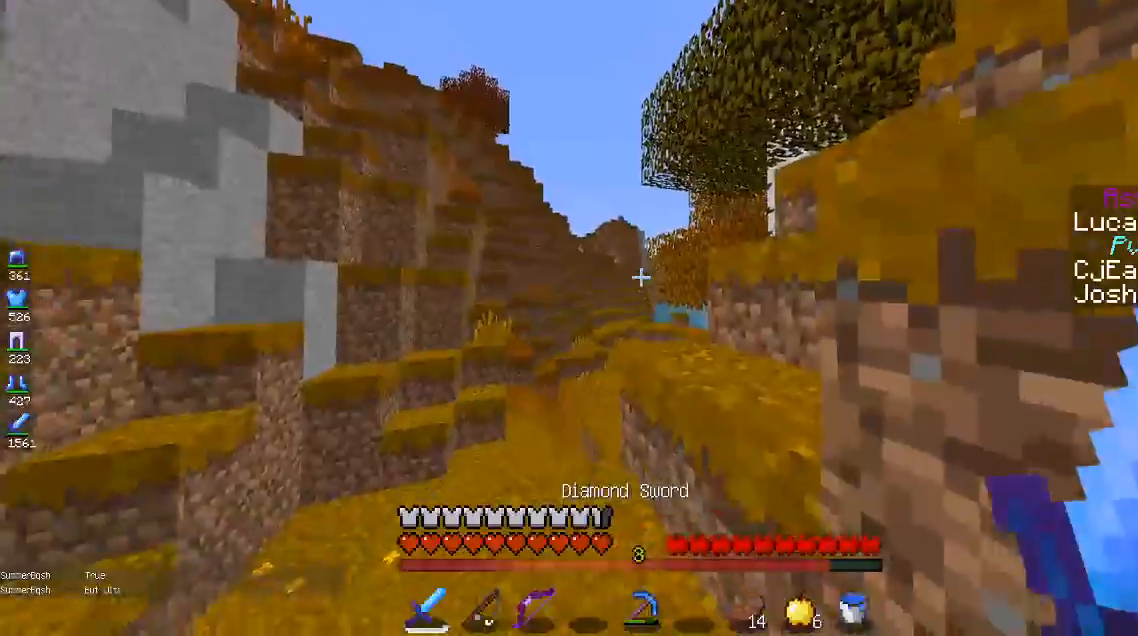
{"keys": ["d", "w"], "mouse": [], "events": [[117, "d", "down"], [167, "space", "down"], [217, "w", "up"], [467, "space", "up"], [483, "w", "down"]]}
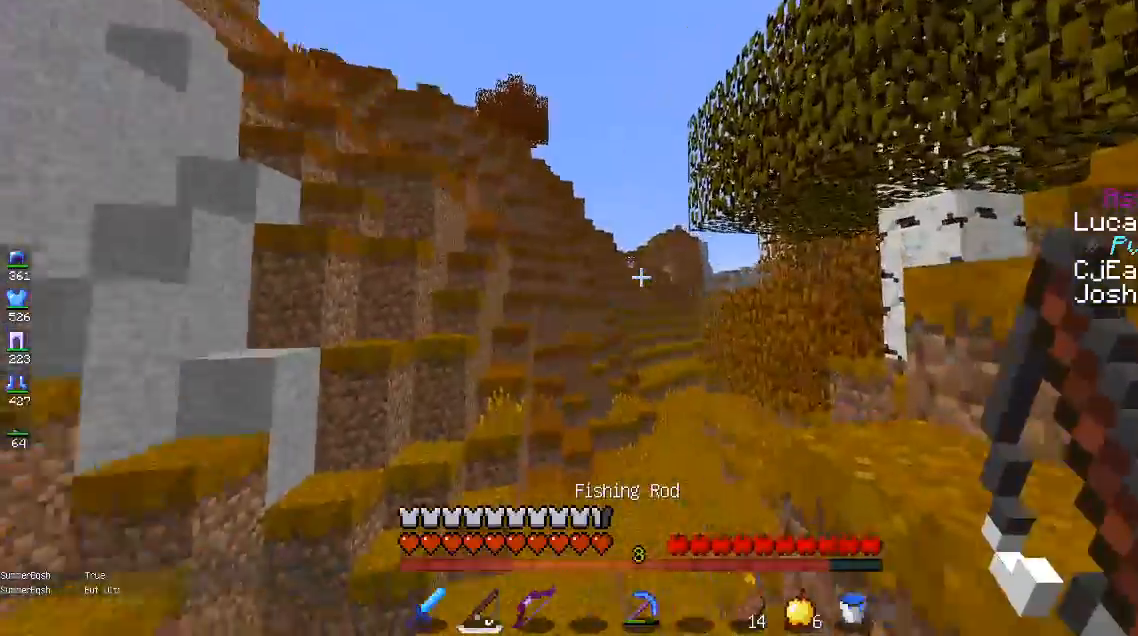
{"keys": ["d"], "mouse": [], "events": [[67, "space", "down"], [167, "w", "up"], [417, "space", "up"]]}
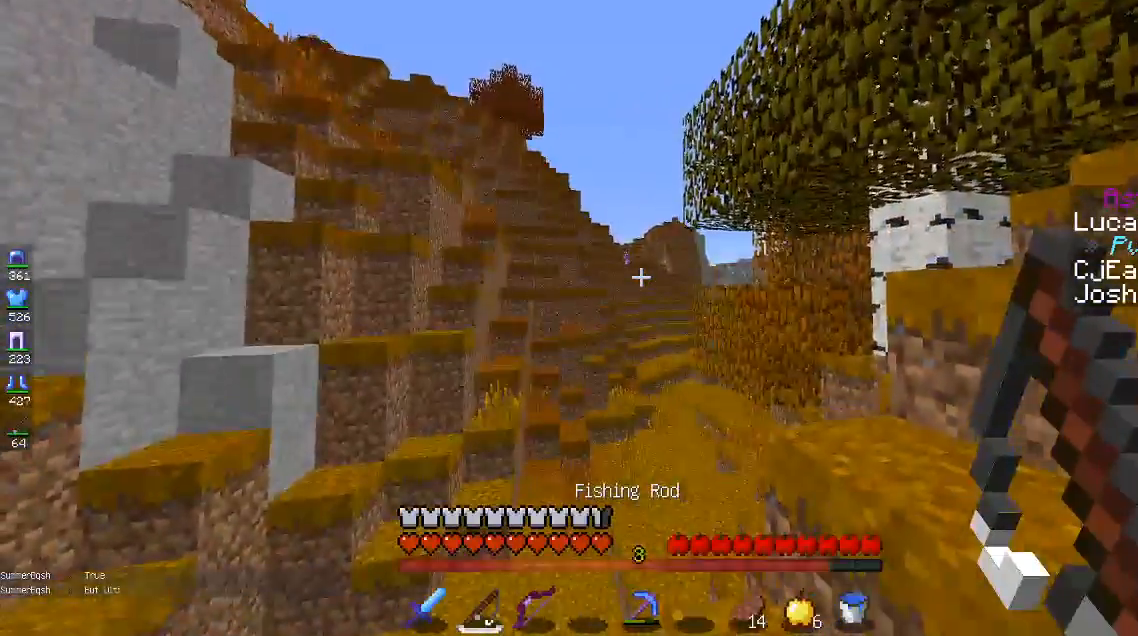
{"keys": ["w"], "mouse": [], "events": [[50, "w", "down"], [317, "d", "up"]]}
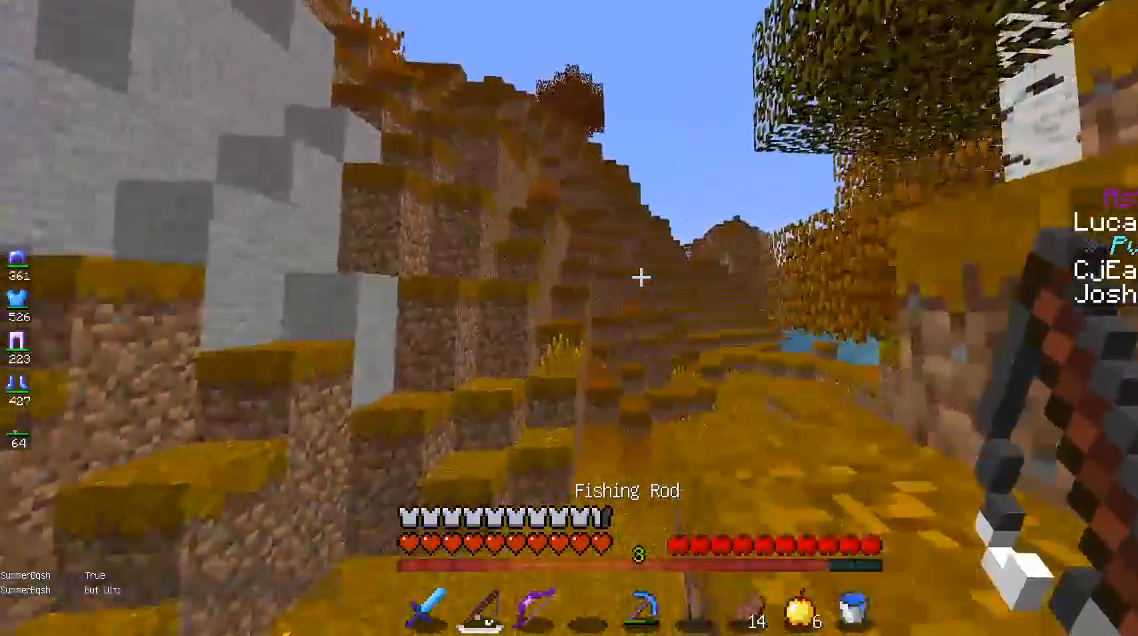
{"keys": ["w"], "mouse": [], "events": []}
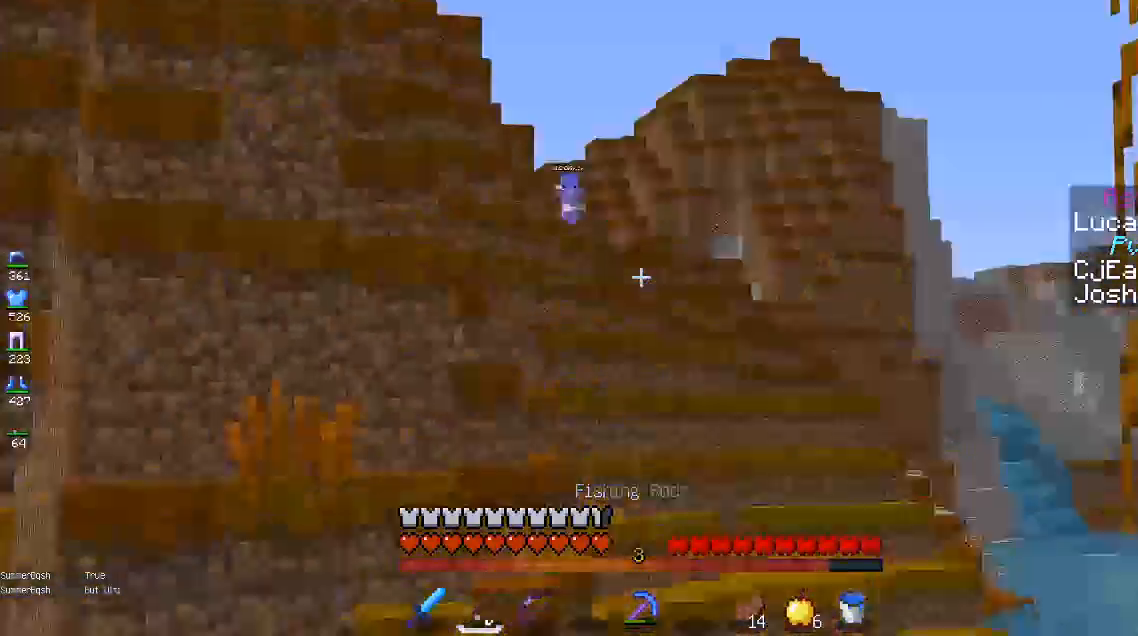
{"keys": ["space", "w"], "mouse": [], "events": [[483, "space", "down"]]}